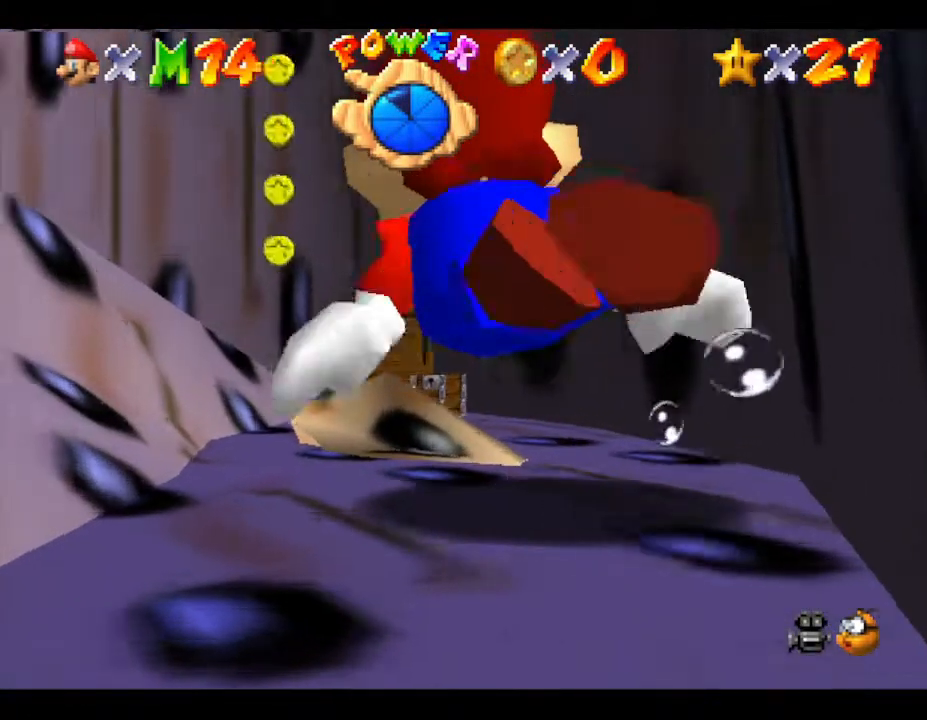
Gameplay with a controller (Nintendo layout); each line is a JSON object with the inputs held at the frame after it. "events" lists button and stick changes between this image and that frame as [ms after this image, input, new state], when the widget could be followed in between. Not read: L3 R3.
{"buttons": [], "left_stick": "right", "events": [[233, "A", "down"], [333, "A", "up"]]}
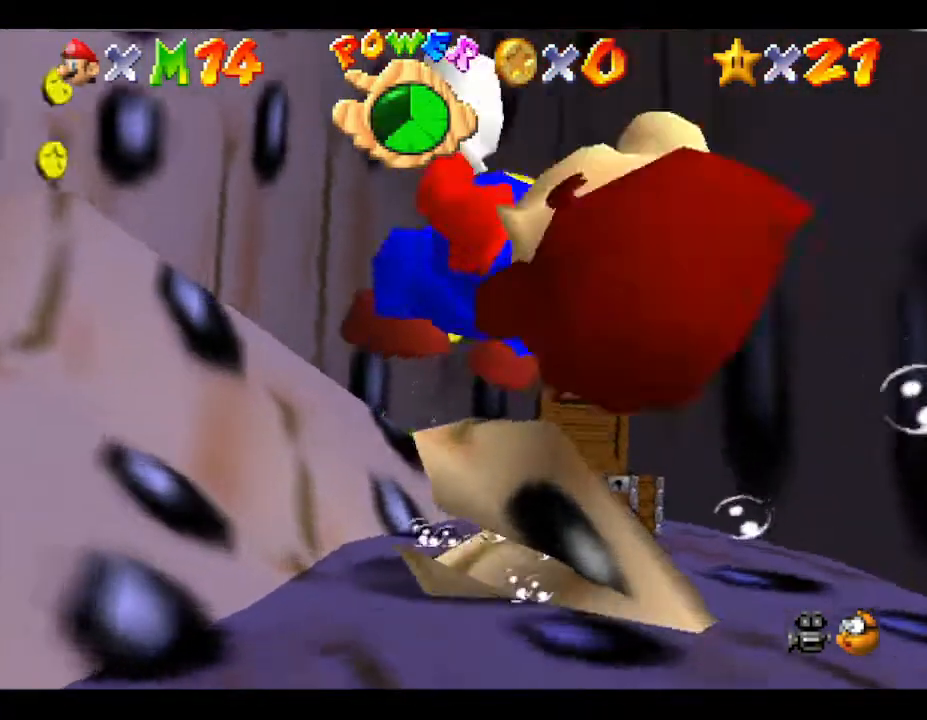
{"buttons": [], "left_stick": "right", "events": []}
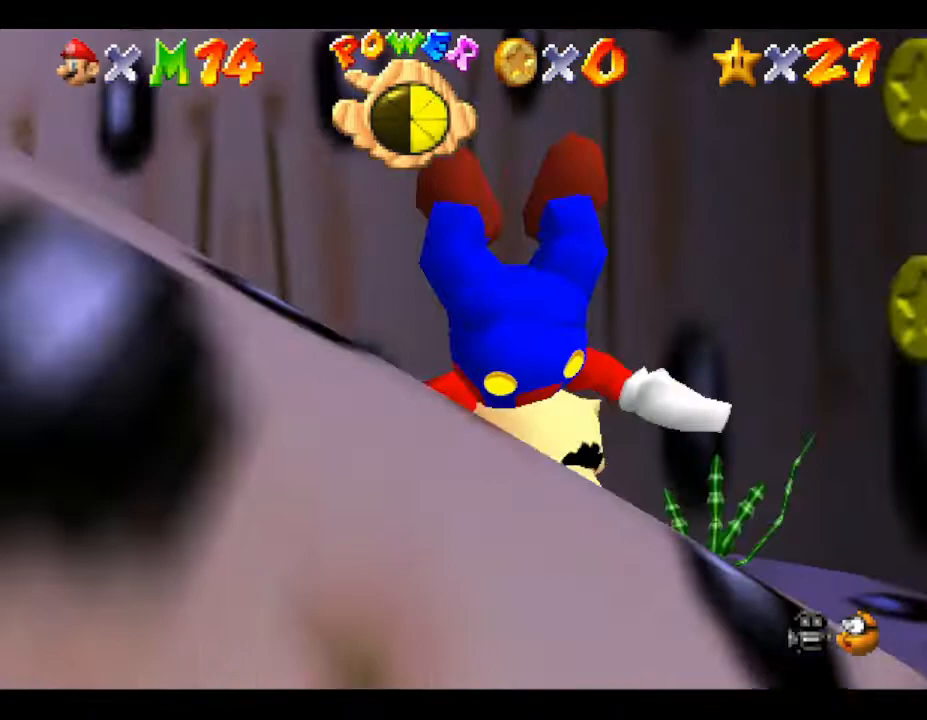
{"buttons": [], "left_stick": "right", "events": []}
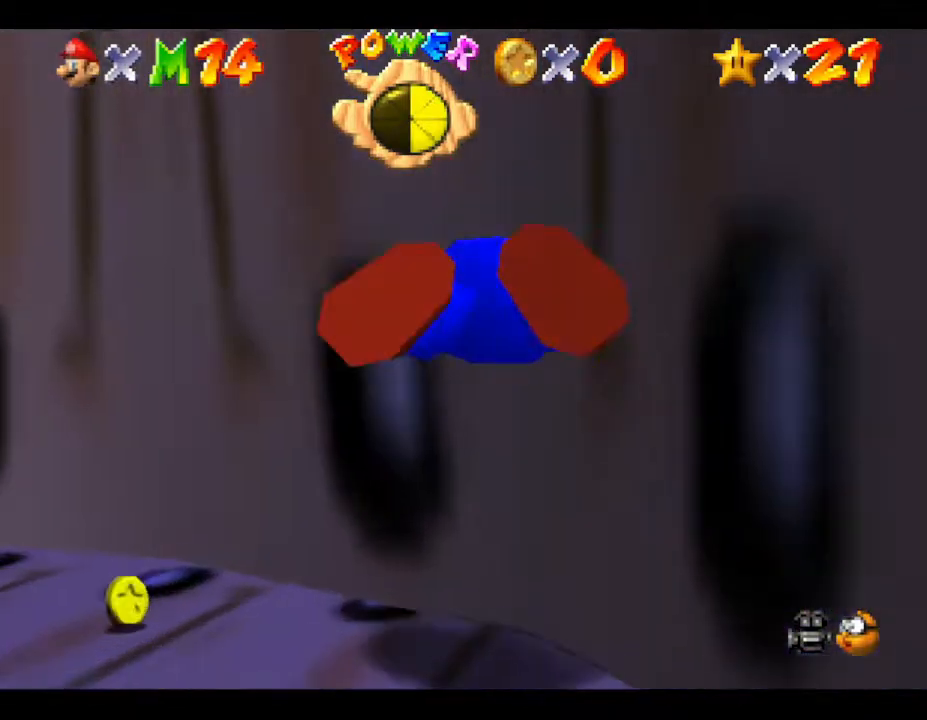
{"buttons": [], "left_stick": "left", "events": [[67, "left_stick", "up"], [133, "left_stick", "up-left"], [250, "left_stick", "left"]]}
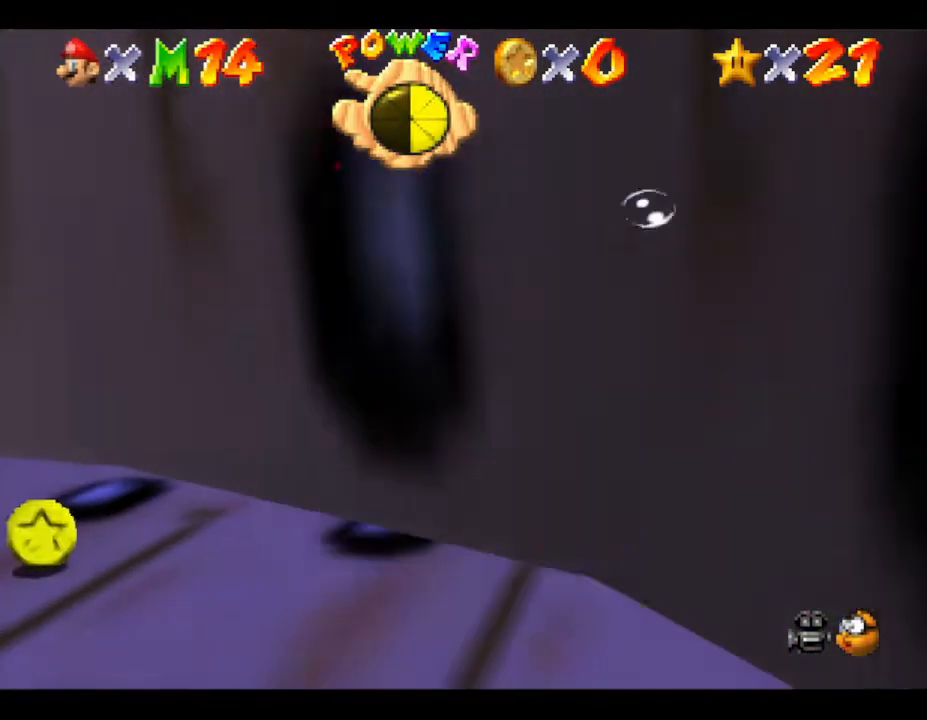
{"buttons": [], "left_stick": "left", "events": []}
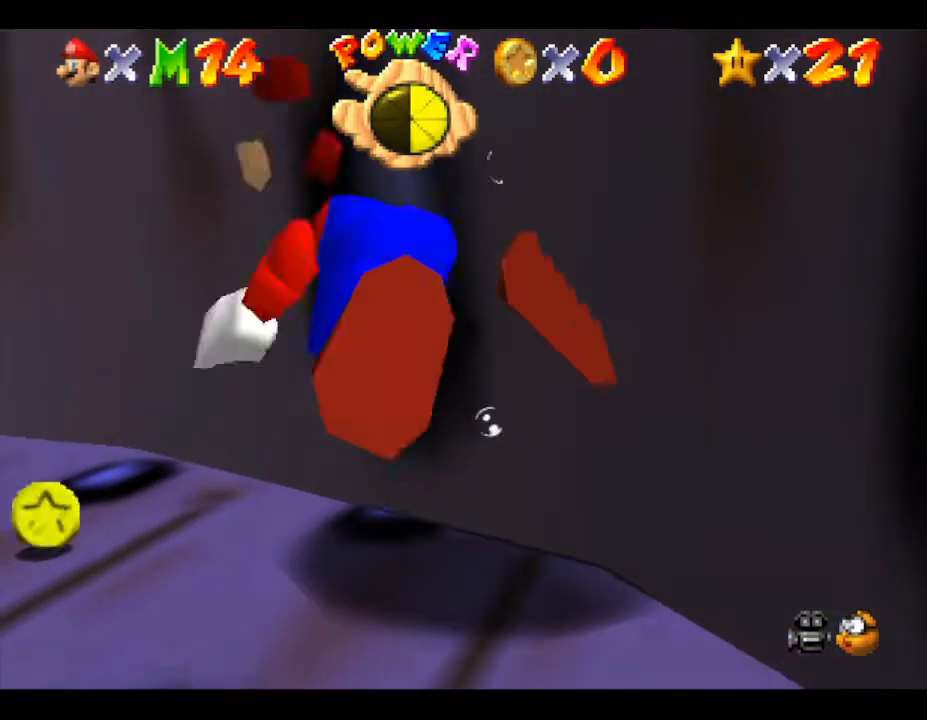
{"buttons": [], "left_stick": "up", "events": [[233, "left_stick", "up-left"], [450, "left_stick", "up"]]}
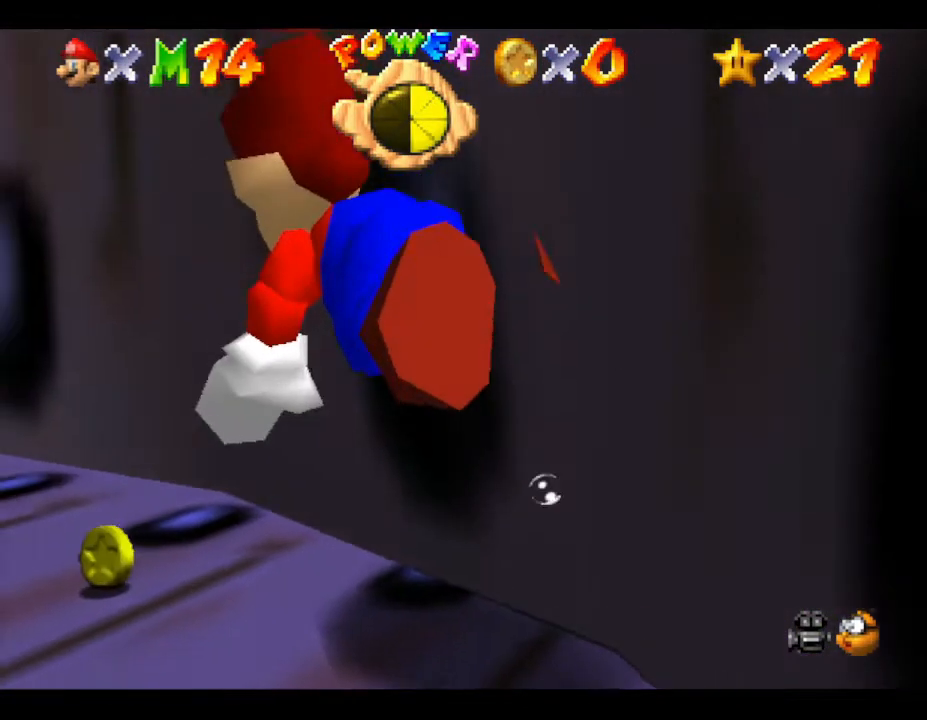
{"buttons": [], "left_stick": "up-left", "events": [[150, "left_stick", "up-left"]]}
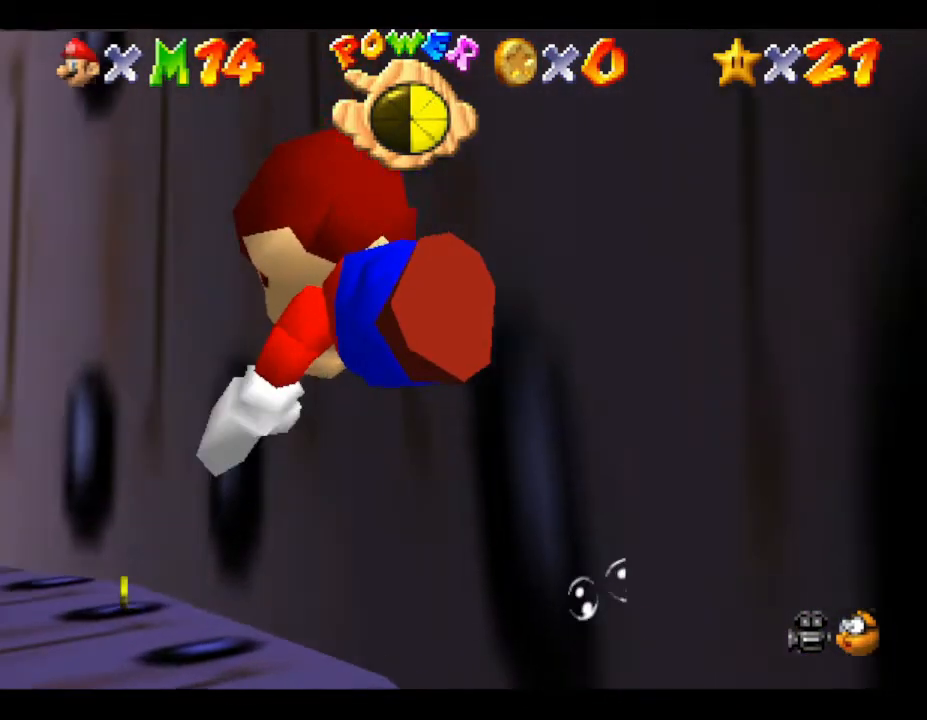
{"buttons": [], "left_stick": "up", "events": [[250, "left_stick", "up"], [283, "A", "down"], [450, "A", "up"]]}
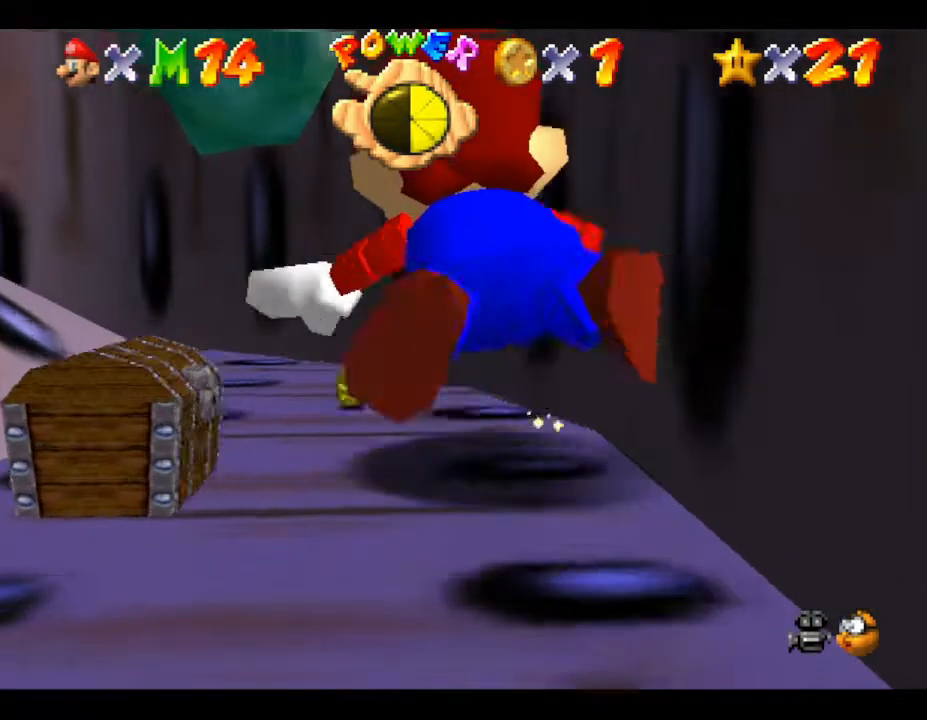
{"buttons": [], "left_stick": "up-left", "events": [[67, "left_stick", "up-left"], [183, "left_stick", "left"], [350, "left_stick", "up-left"]]}
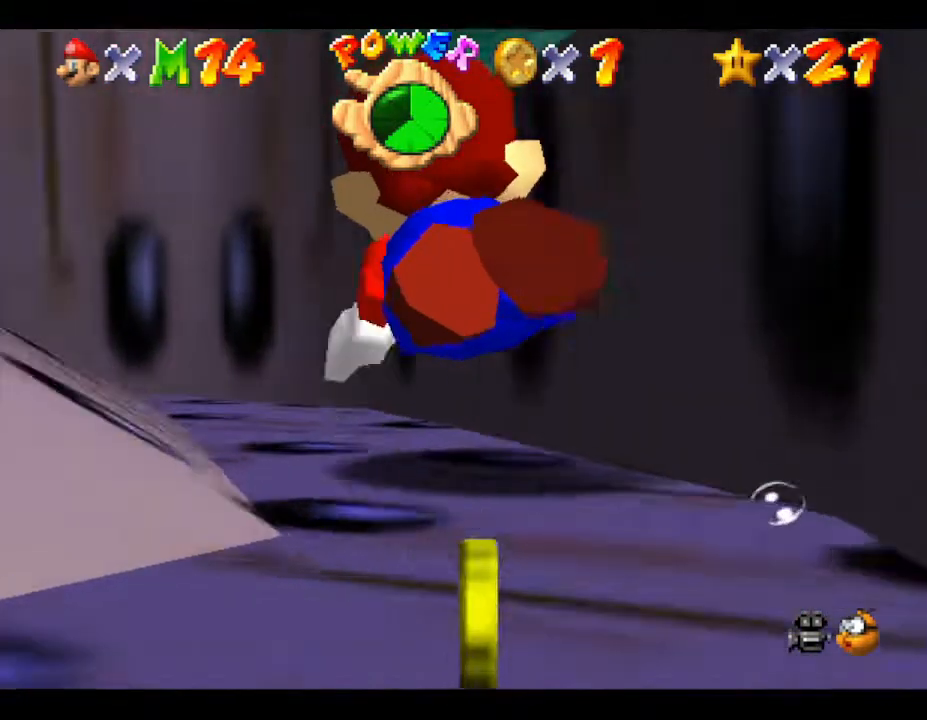
{"buttons": [], "left_stick": "up", "events": [[300, "left_stick", "up"]]}
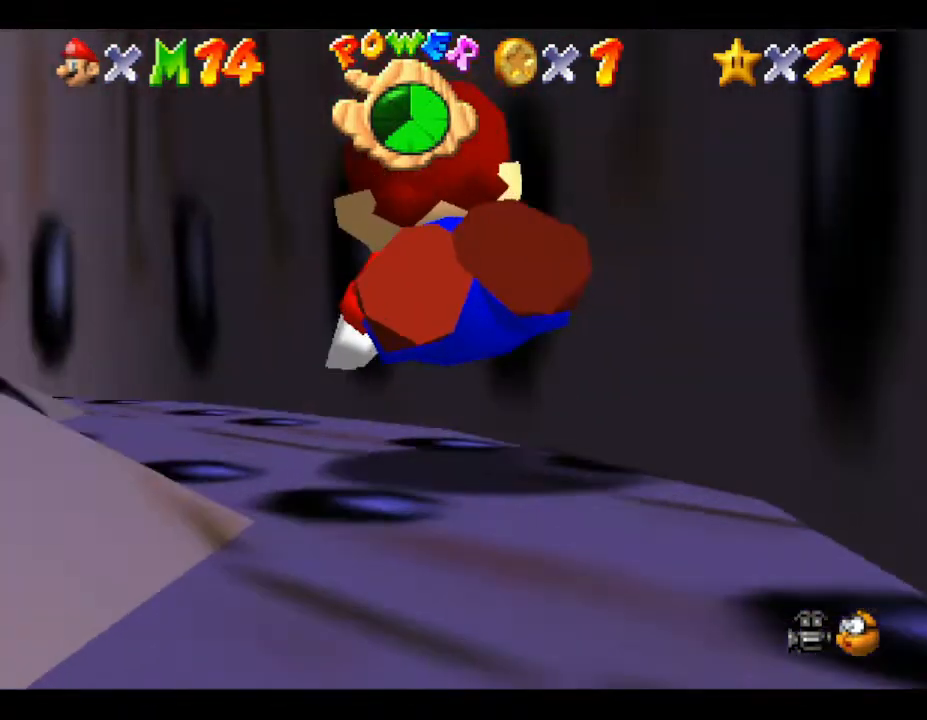
{"buttons": [], "left_stick": "left", "events": [[17, "left_stick", "left"]]}
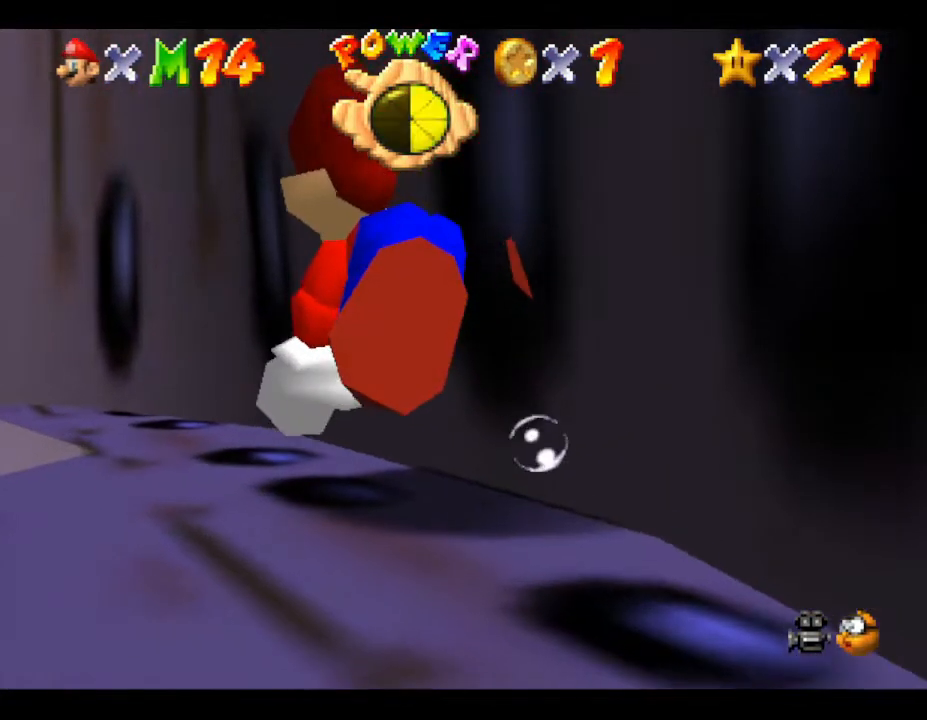
{"buttons": [], "left_stick": "center", "events": [[283, "A", "down"], [283, "left_stick", "up-left"], [433, "left_stick", "center"], [500, "A", "up"]]}
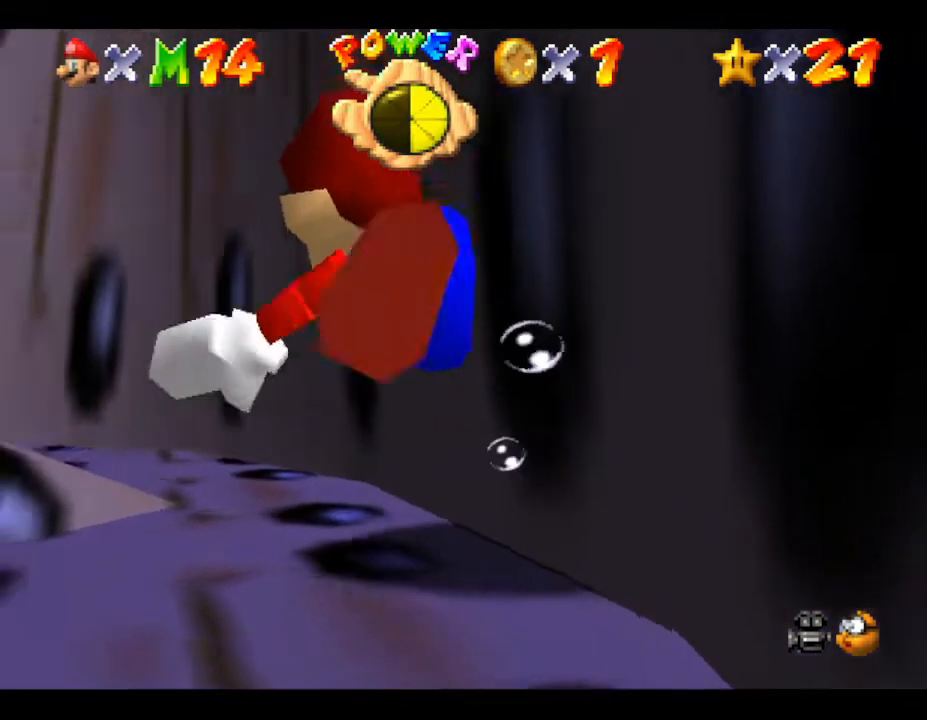
{"buttons": [], "left_stick": "left", "events": [[217, "left_stick", "down-left"], [433, "left_stick", "left"]]}
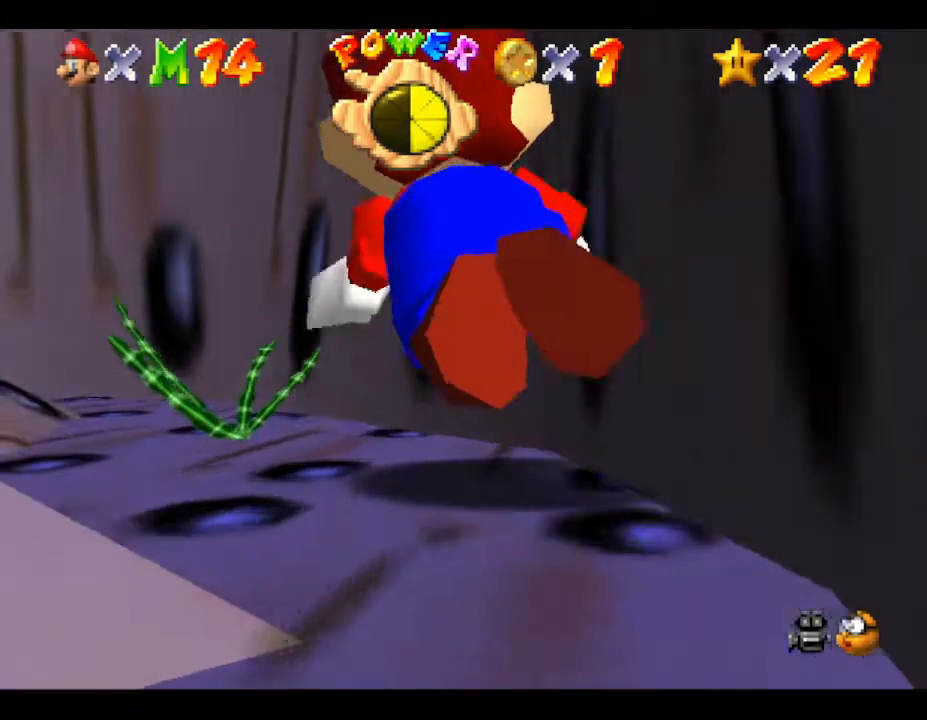
{"buttons": [], "left_stick": "left", "events": []}
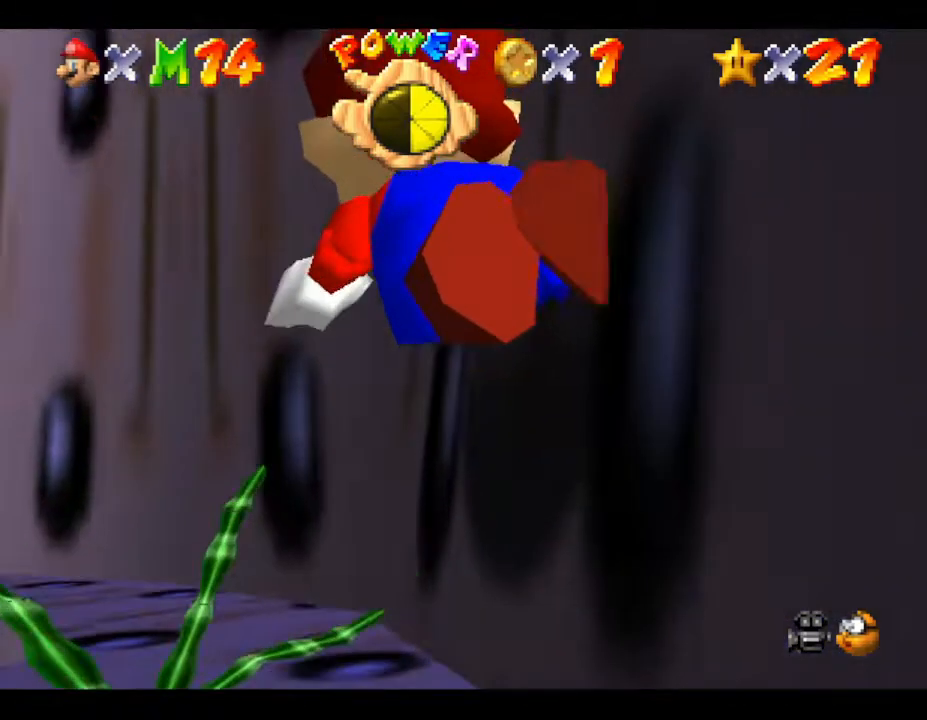
{"buttons": ["A"], "left_stick": "center", "events": [[317, "left_stick", "up-left"], [400, "A", "down"], [433, "left_stick", "center"]]}
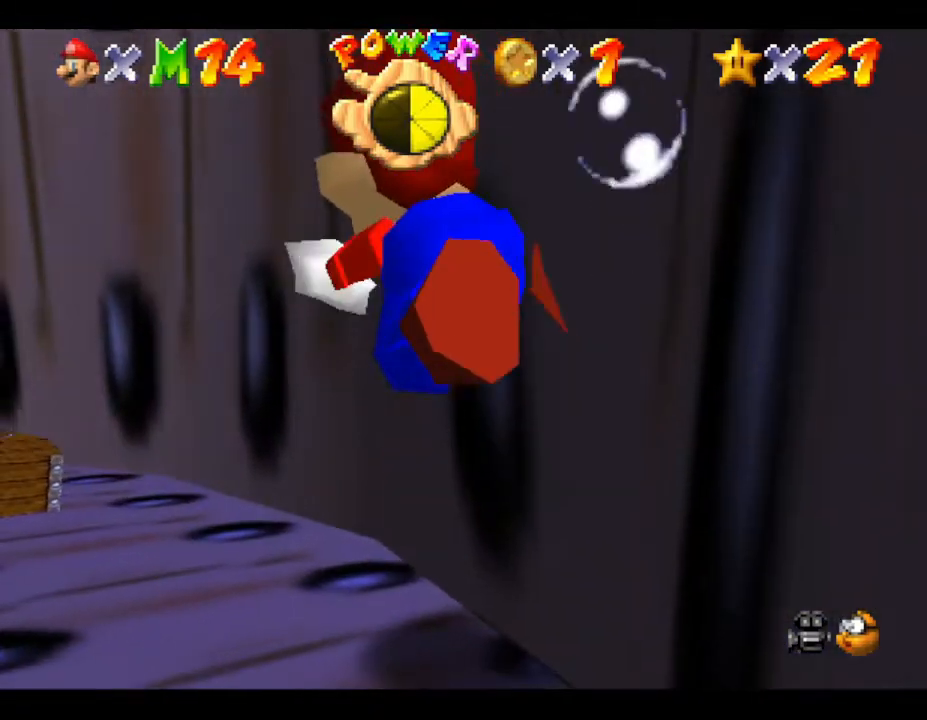
{"buttons": [], "left_stick": "left", "events": [[33, "A", "up"], [183, "left_stick", "down-left"], [417, "left_stick", "left"]]}
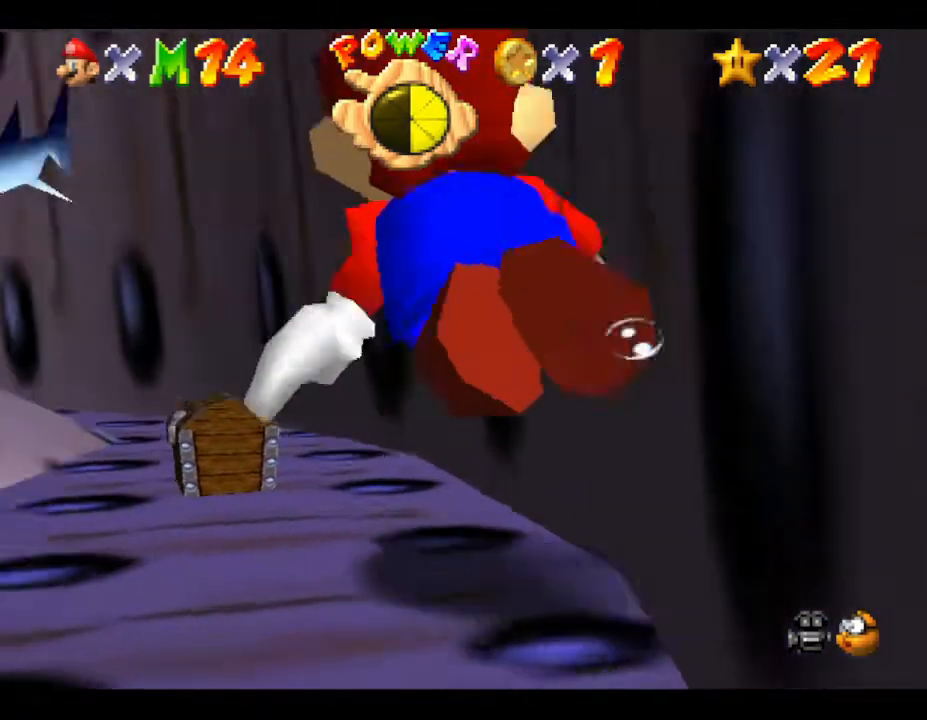
{"buttons": [], "left_stick": "center", "events": [[200, "left_stick", "center"], [250, "A", "down"], [383, "A", "up"]]}
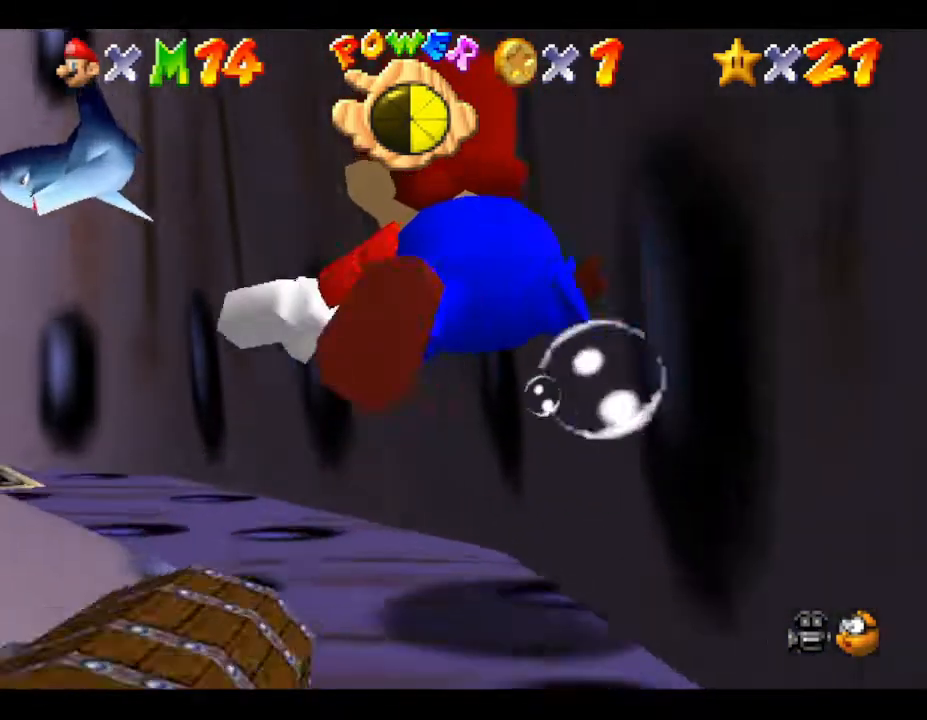
{"buttons": [], "left_stick": "left", "events": [[50, "left_stick", "up-left"], [217, "left_stick", "left"]]}
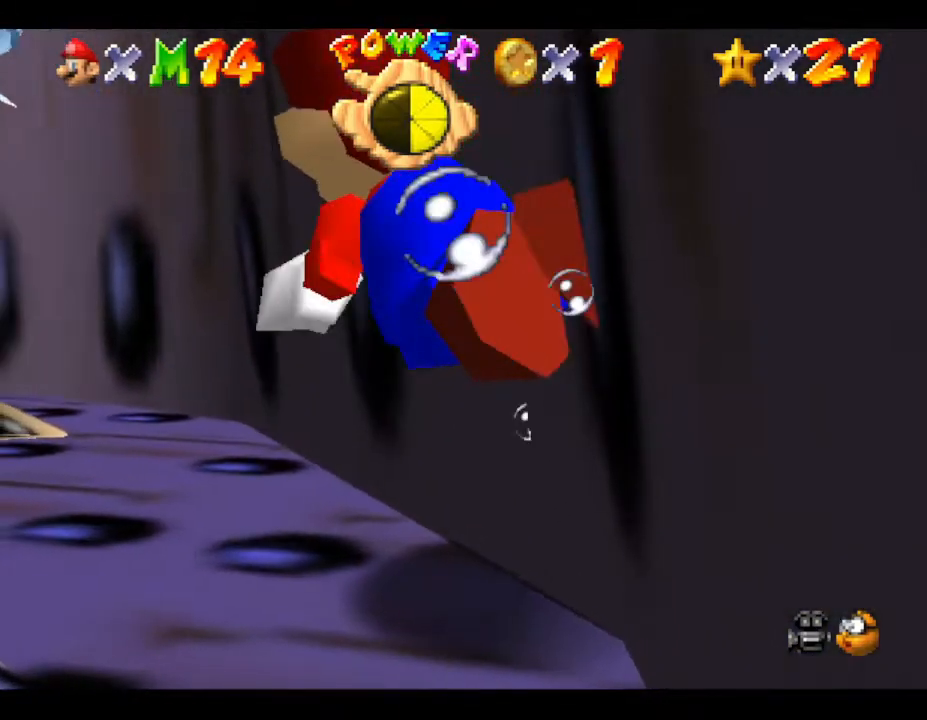
{"buttons": [], "left_stick": "center", "events": [[167, "A", "down"], [317, "A", "up"], [317, "left_stick", "center"]]}
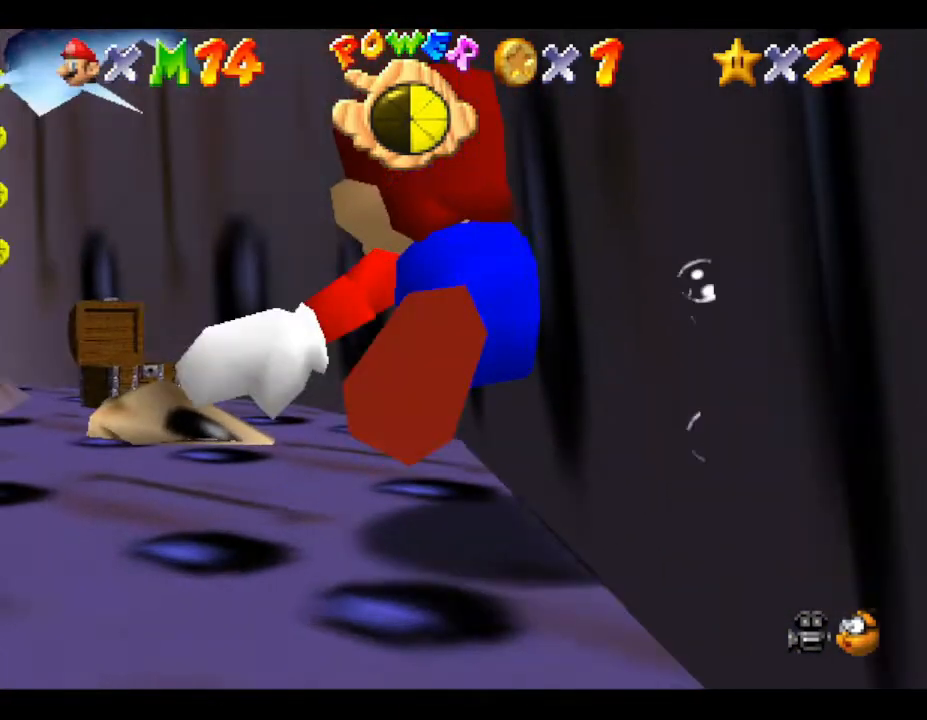
{"buttons": [], "left_stick": "down-left", "events": [[317, "left_stick", "down-left"]]}
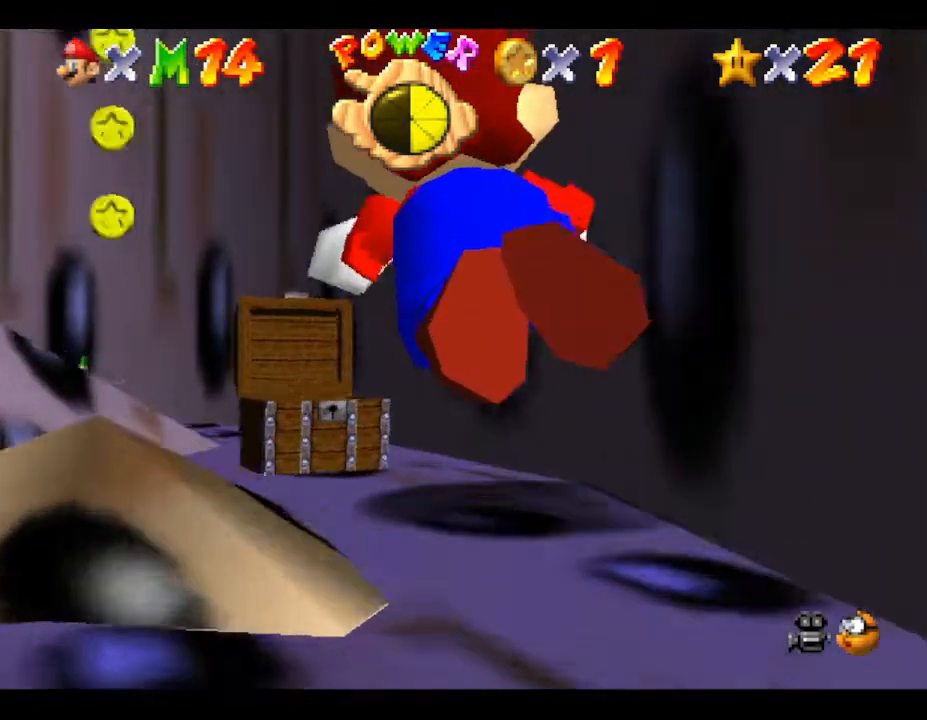
{"buttons": [], "left_stick": "up-left", "events": [[133, "A", "down"], [250, "A", "up"], [283, "left_stick", "up-left"]]}
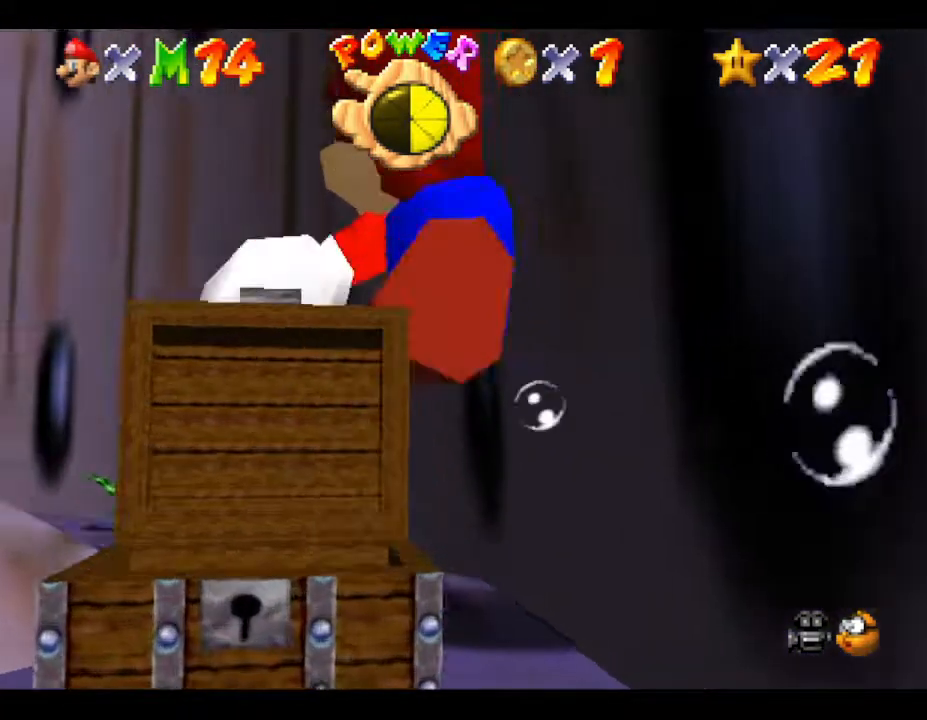
{"buttons": [], "left_stick": "up-left", "events": []}
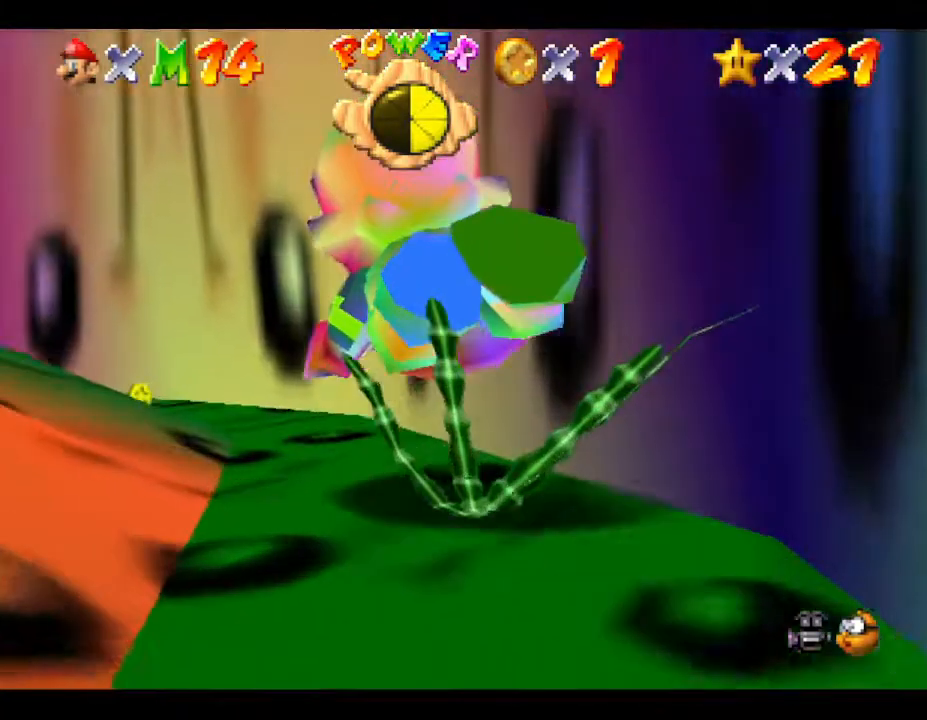
{"buttons": [], "left_stick": "left", "events": [[500, "left_stick", "left"]]}
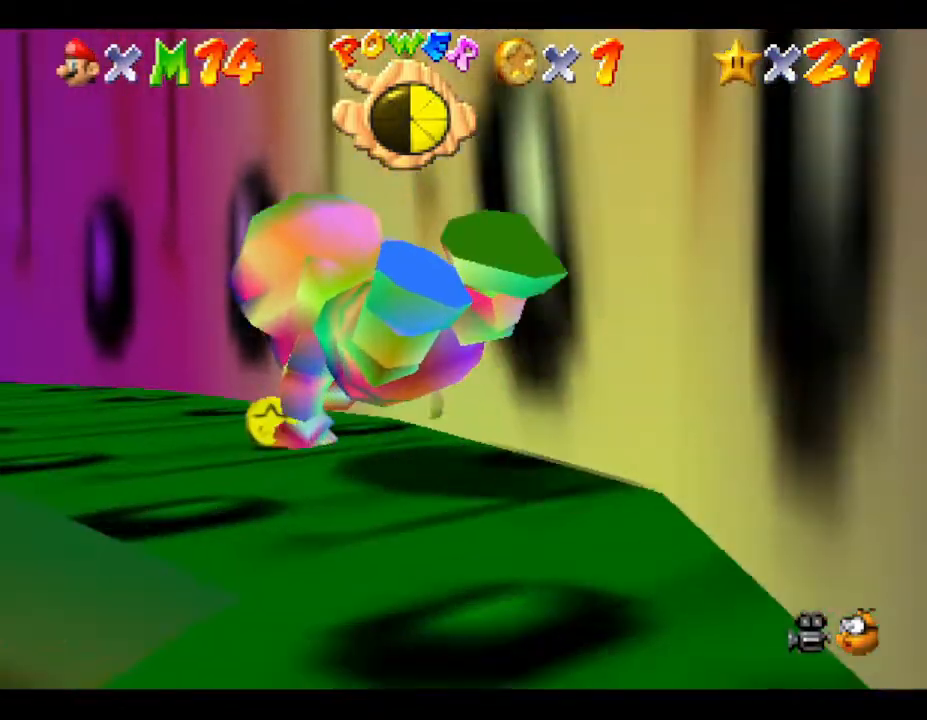
{"buttons": [], "left_stick": "left", "events": []}
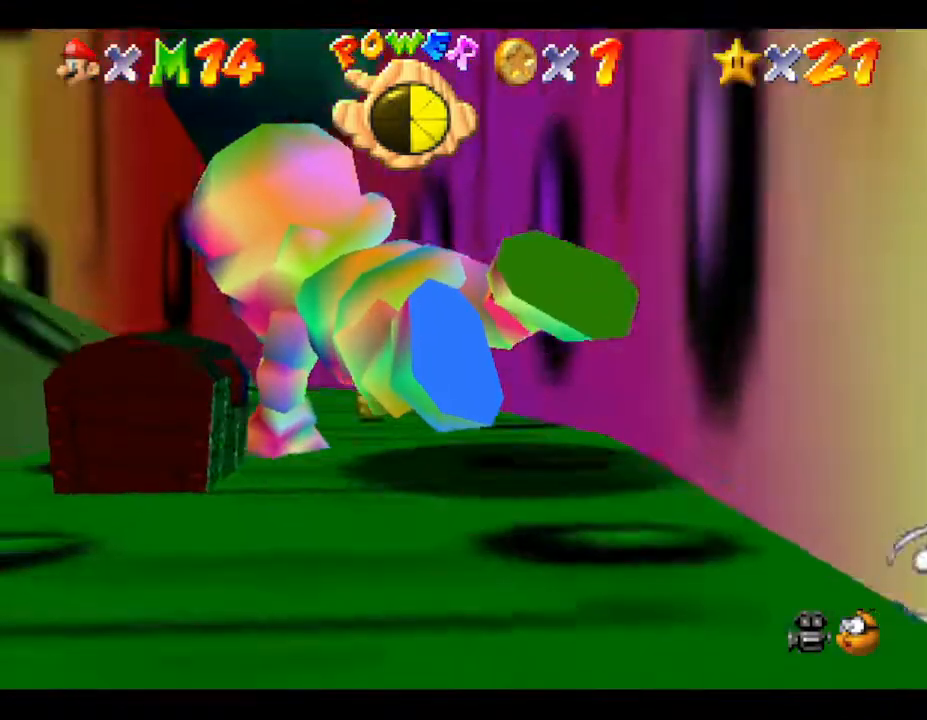
{"buttons": [], "left_stick": "up-right", "events": [[367, "left_stick", "up-right"]]}
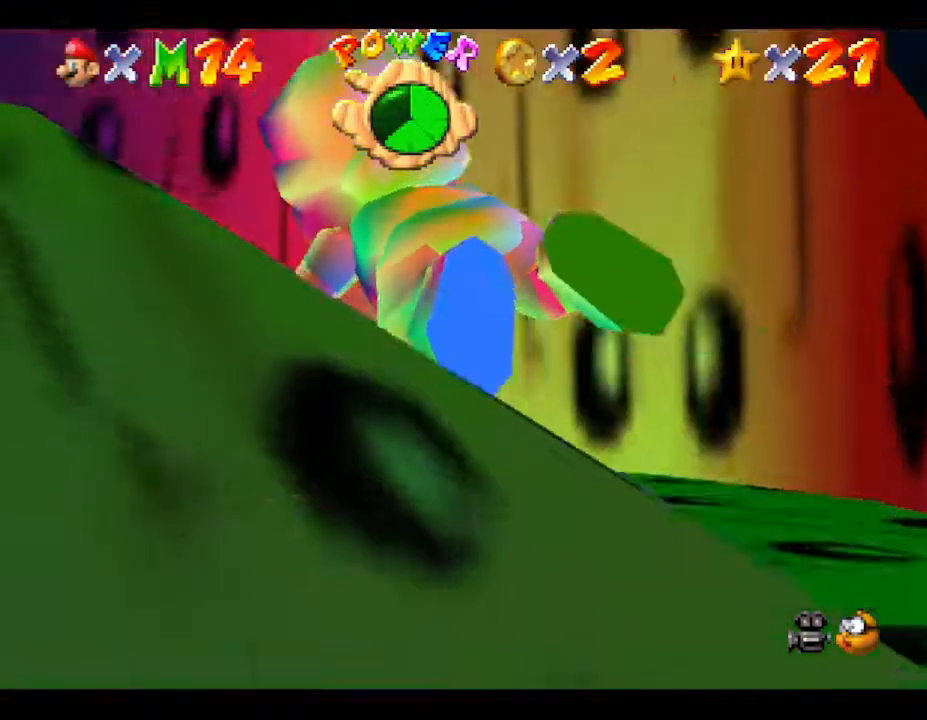
{"buttons": [], "left_stick": "right", "events": [[50, "left_stick", "right"]]}
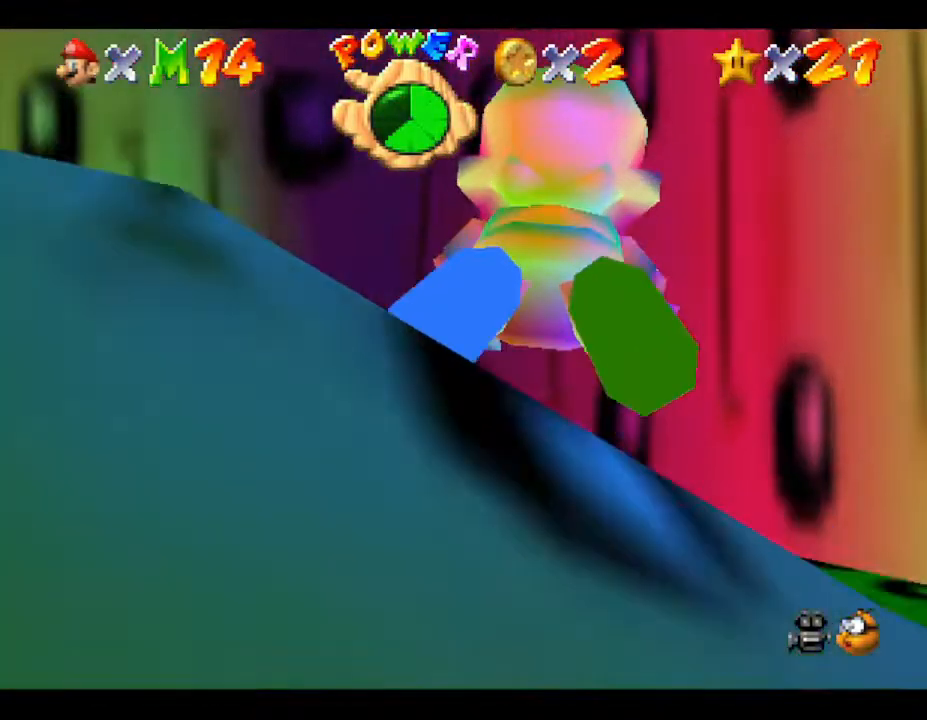
{"buttons": [], "left_stick": "down-left", "events": [[267, "left_stick", "up-left"], [383, "left_stick", "down-left"]]}